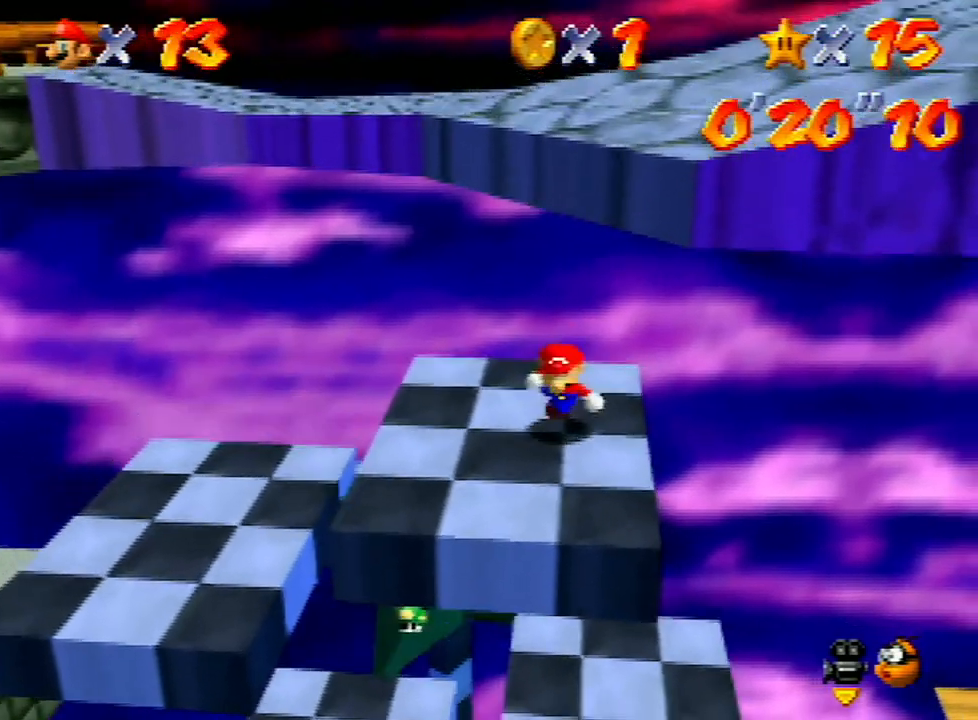
Gameplay with a controller (Nintendo layout); each line is a JSON object with the inputs held at the frame after it. "events" lists button and stick changes between this image and that frame as [ms after this image, input, new state], when the widget could be followed in between. Not read: L3 R3.
{"buttons": ["A"], "left_stick": "right", "events": [[100, "left_stick", "right"], [267, "A", "down"], [267, "left_stick", "up"], [400, "left_stick", "right"]]}
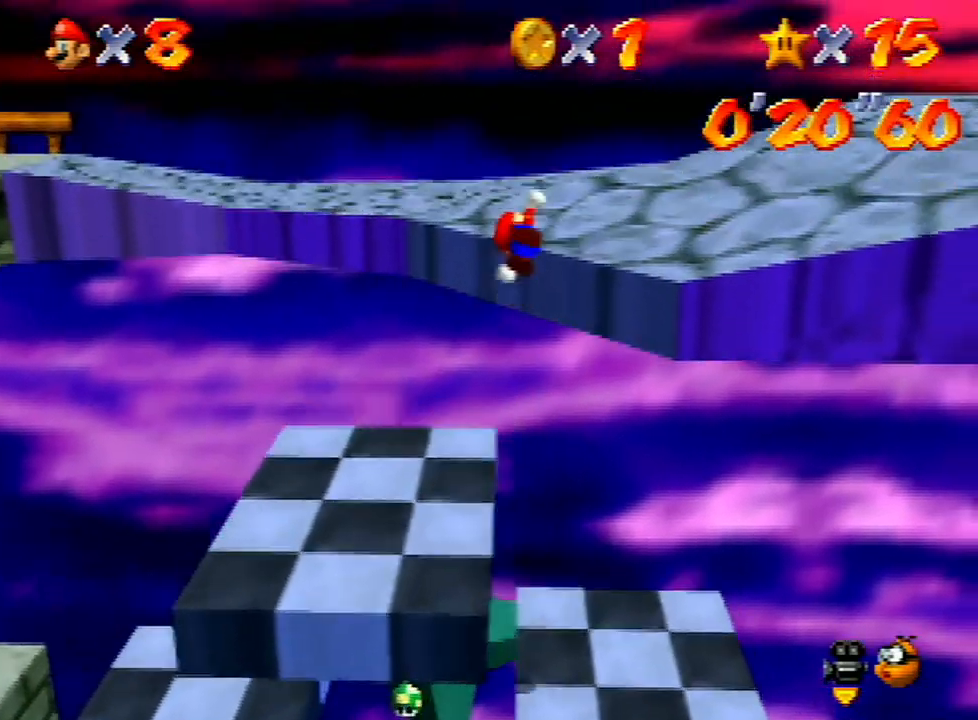
{"buttons": [], "left_stick": "down-right", "events": [[267, "A", "up"], [400, "left_stick", "down-right"]]}
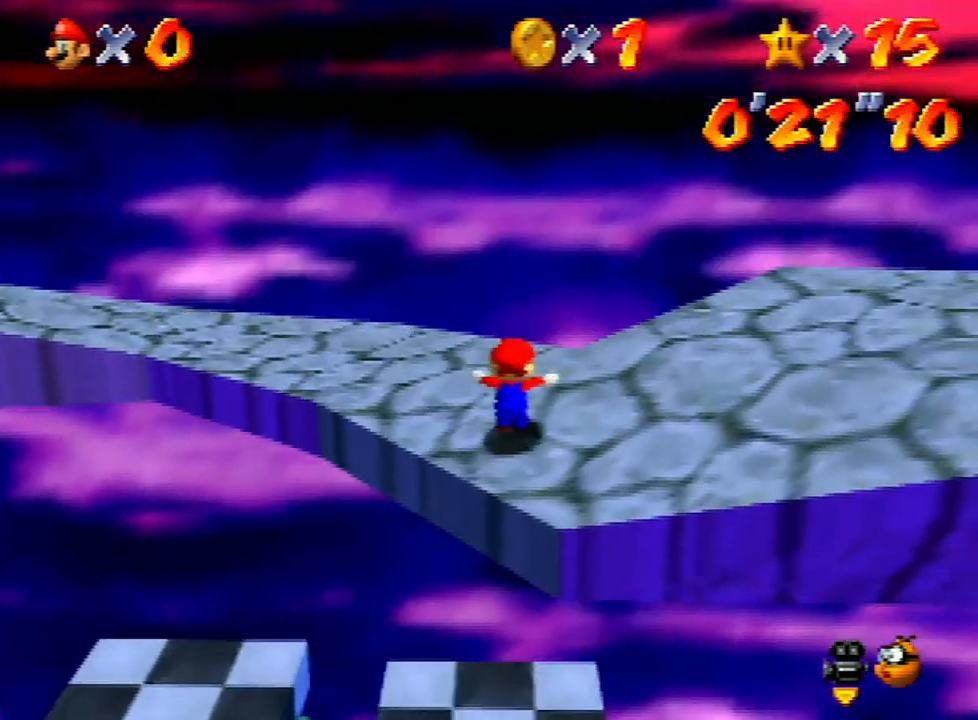
{"buttons": [], "left_stick": "right", "events": [[167, "C_LEFT", "down"], [233, "left_stick", "right"], [267, "C_LEFT", "up"], [333, "C_LEFT", "down"], [433, "C_LEFT", "up"]]}
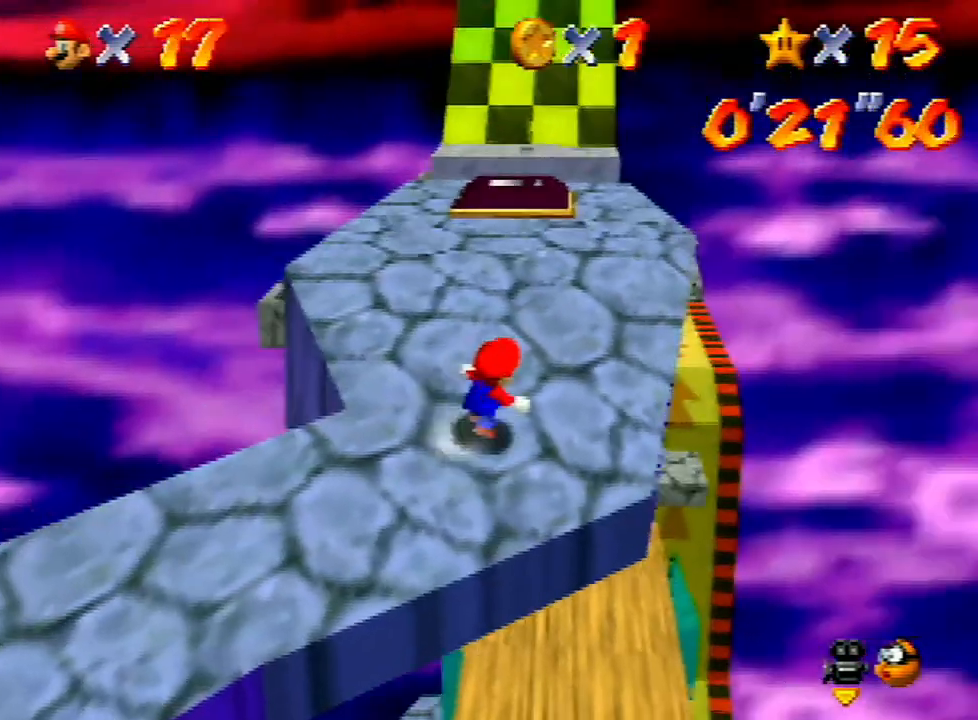
{"buttons": ["DPAD_UP"], "left_stick": "center", "events": [[133, "left_stick", "up-right"], [300, "left_stick", "center"], [467, "DPAD_UP", "down"]]}
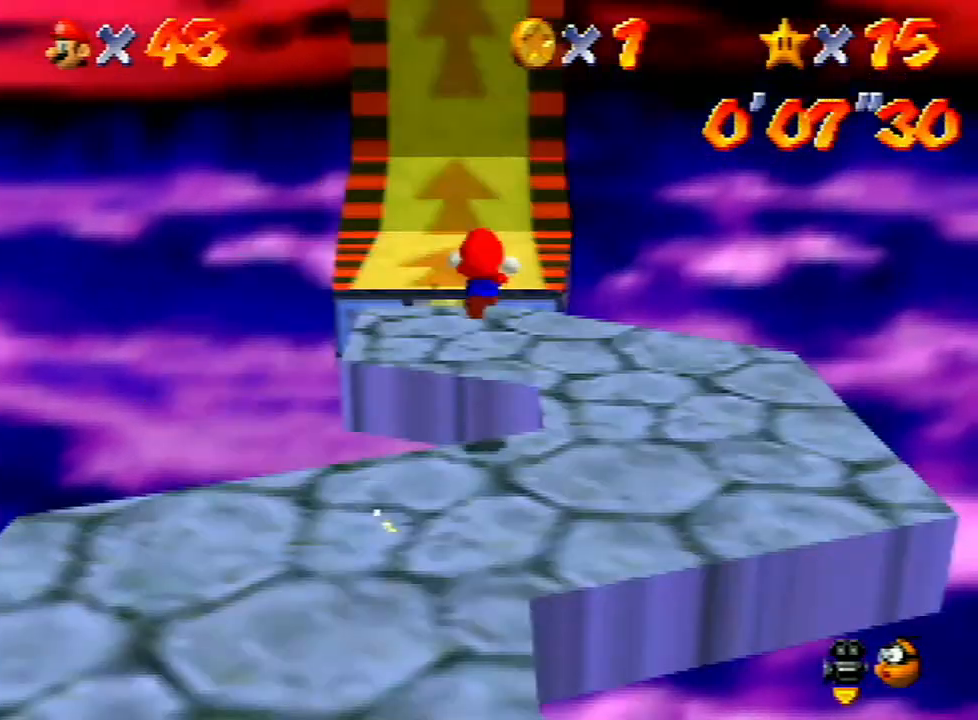
{"buttons": [], "left_stick": "up", "events": [[33, "left_stick", "up"], [67, "DPAD_UP", "up"], [100, "left_stick", "up-left"], [400, "left_stick", "up"]]}
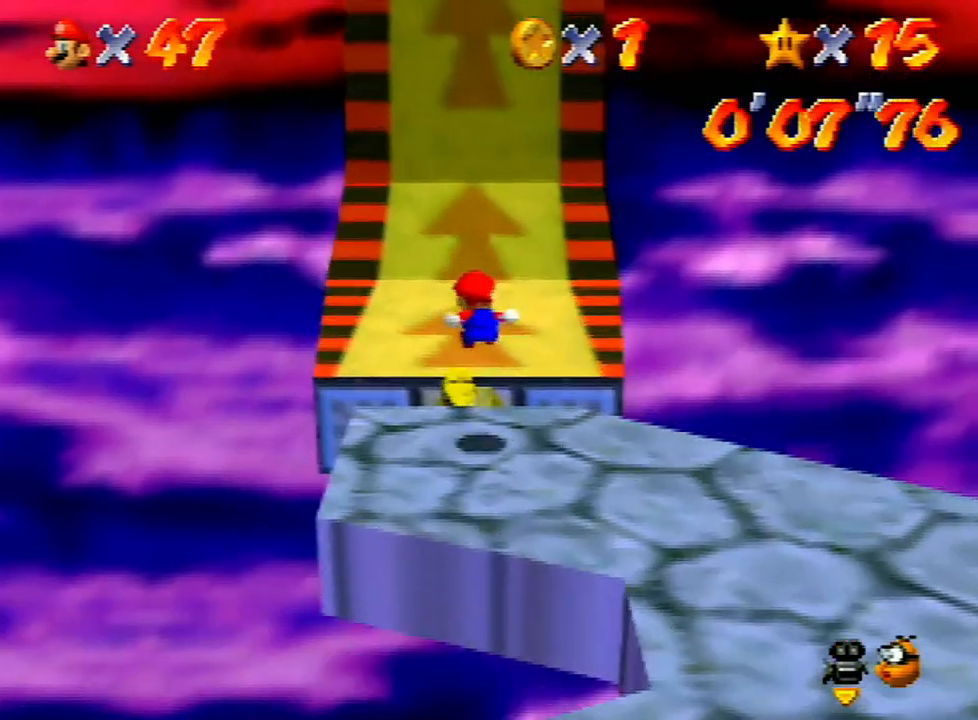
{"buttons": [], "left_stick": "up", "events": [[133, "left_stick", "up-right"], [233, "DPAD_RIGHT", "down"], [233, "DPAD_UP", "down"], [333, "DPAD_RIGHT", "up"], [333, "DPAD_UP", "up"], [367, "left_stick", "up"]]}
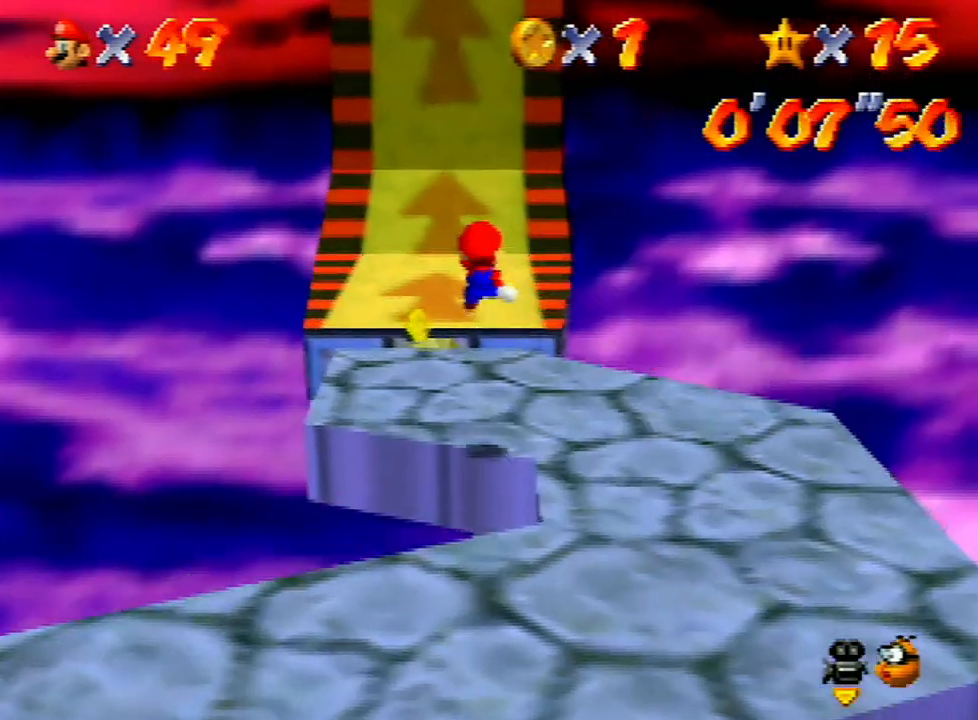
{"buttons": [], "left_stick": "up", "events": []}
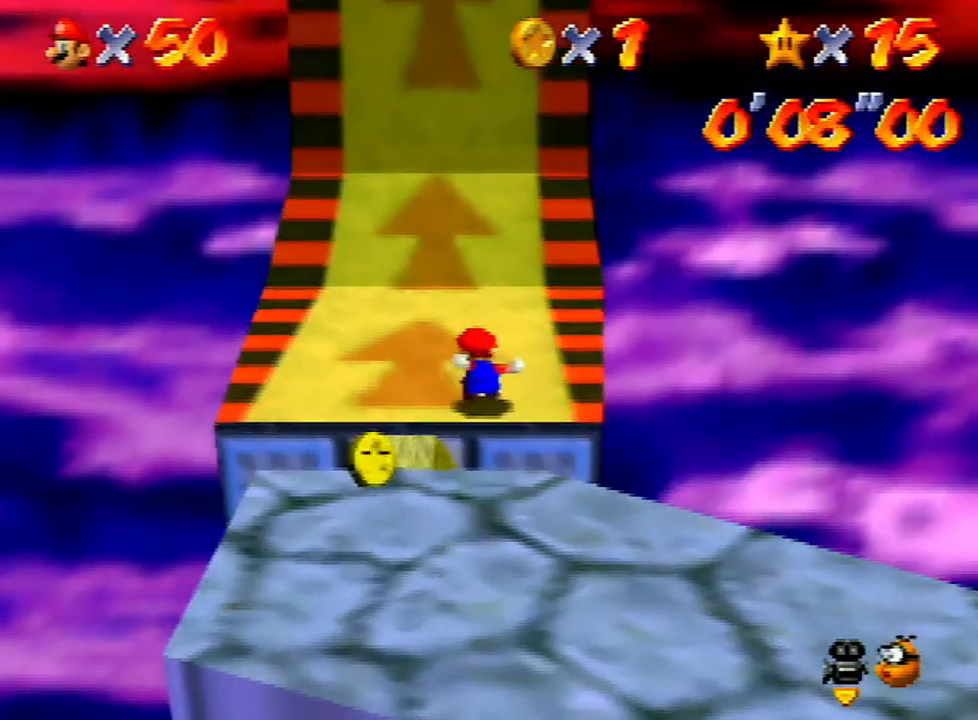
{"buttons": ["A", "B"], "left_stick": "up-right", "events": [[300, "A", "down"], [400, "B", "down"], [400, "left_stick", "up-right"]]}
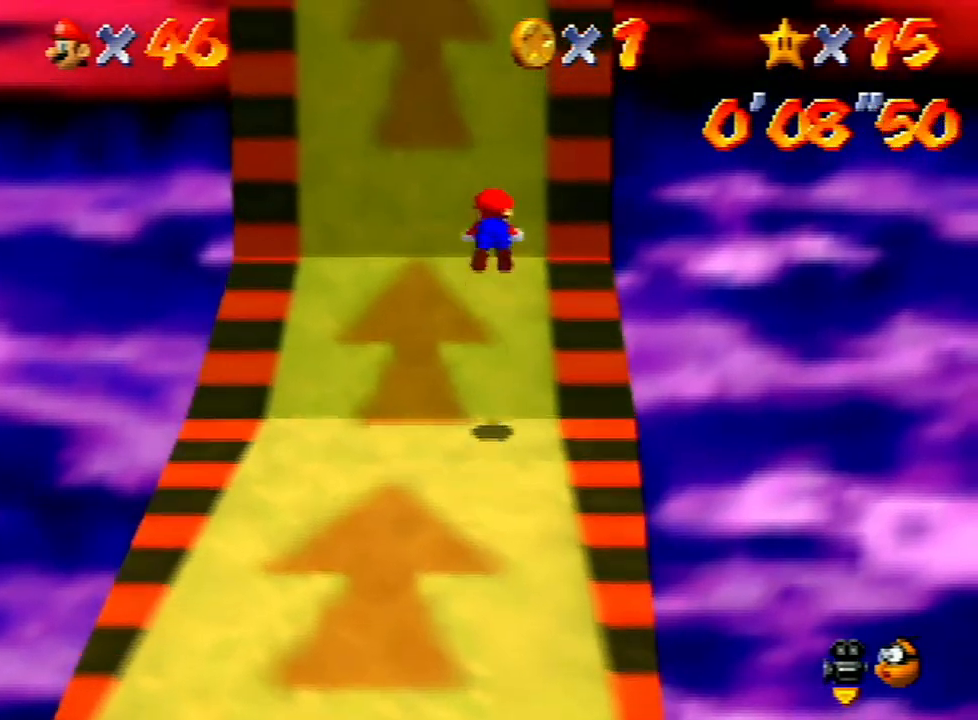
{"buttons": ["A"], "left_stick": "up-right", "events": [[200, "left_stick", "up"], [233, "B", "up"], [267, "A", "up"], [433, "A", "down"], [467, "left_stick", "up-right"]]}
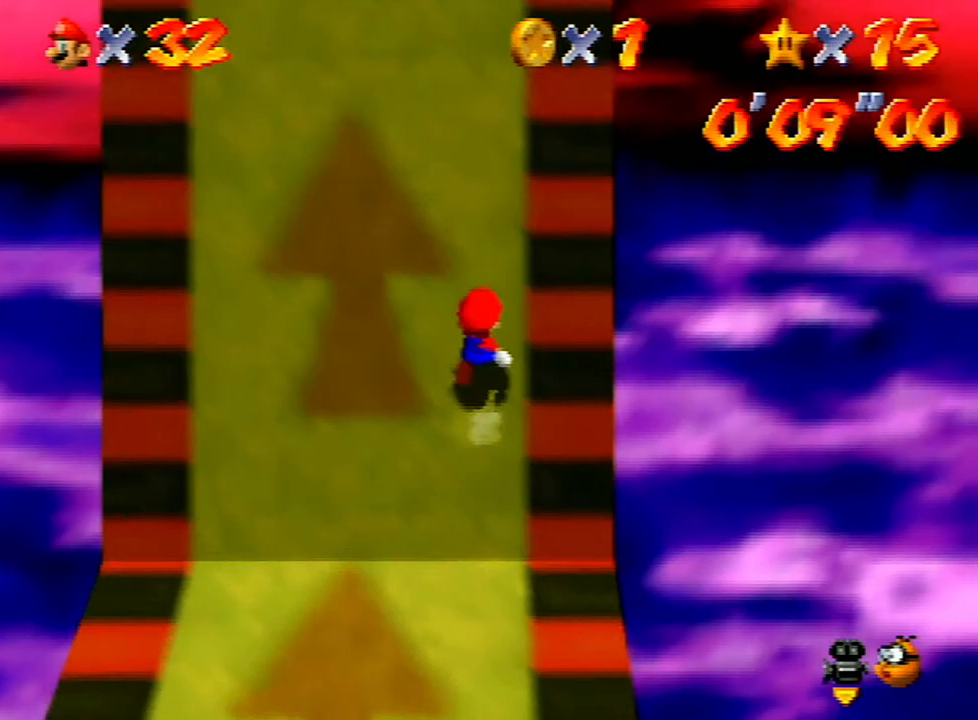
{"buttons": [], "left_stick": "up", "events": [[33, "A", "up"], [67, "left_stick", "up"]]}
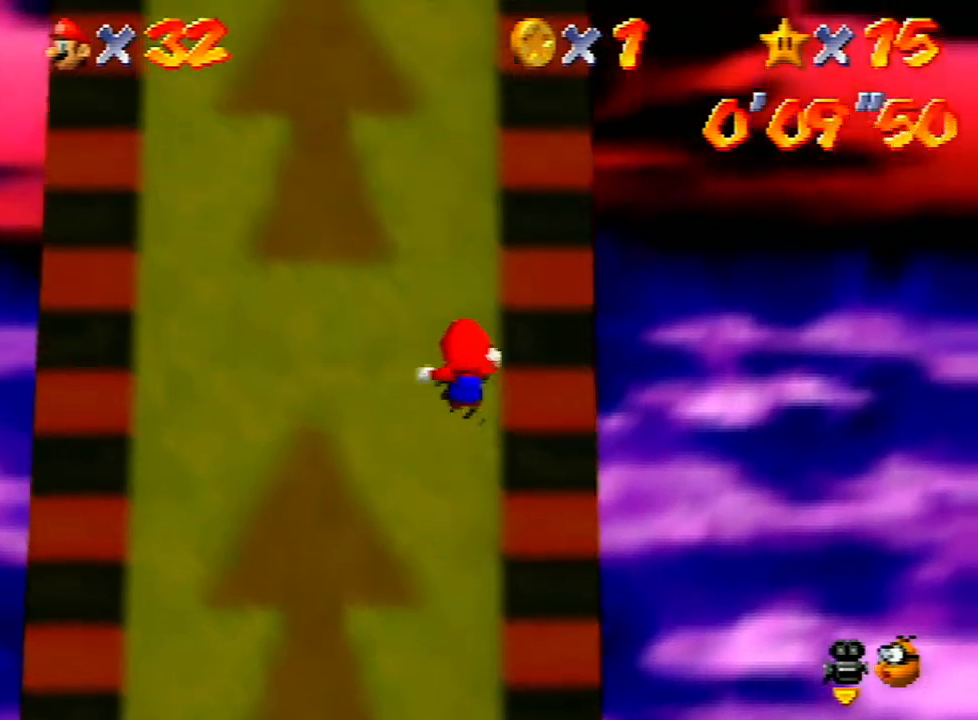
{"buttons": [], "left_stick": "up", "events": []}
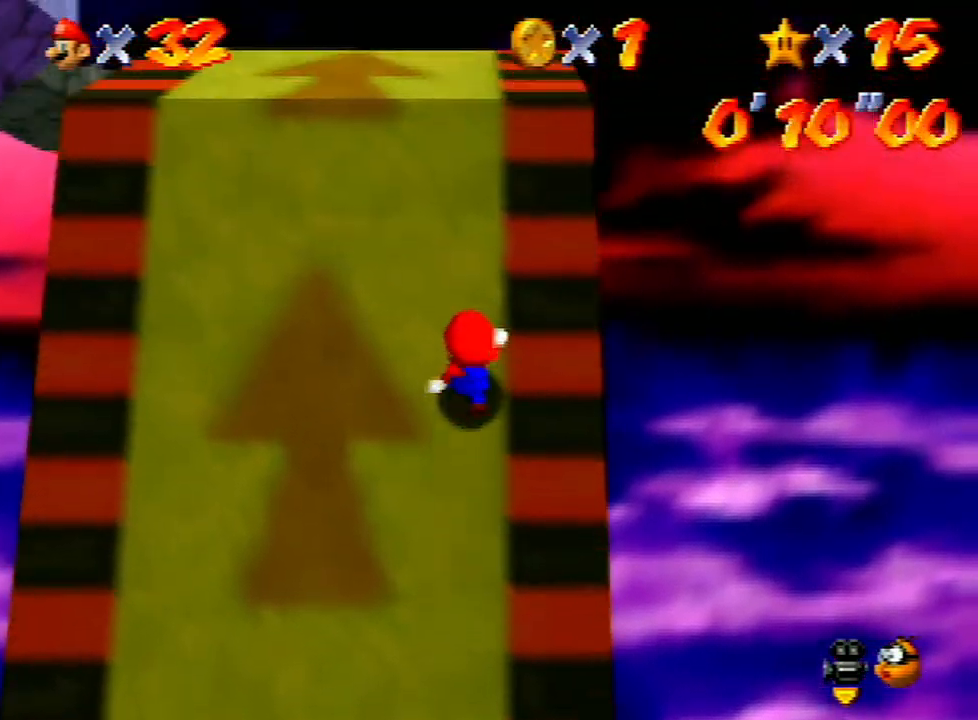
{"buttons": [], "left_stick": "up", "events": []}
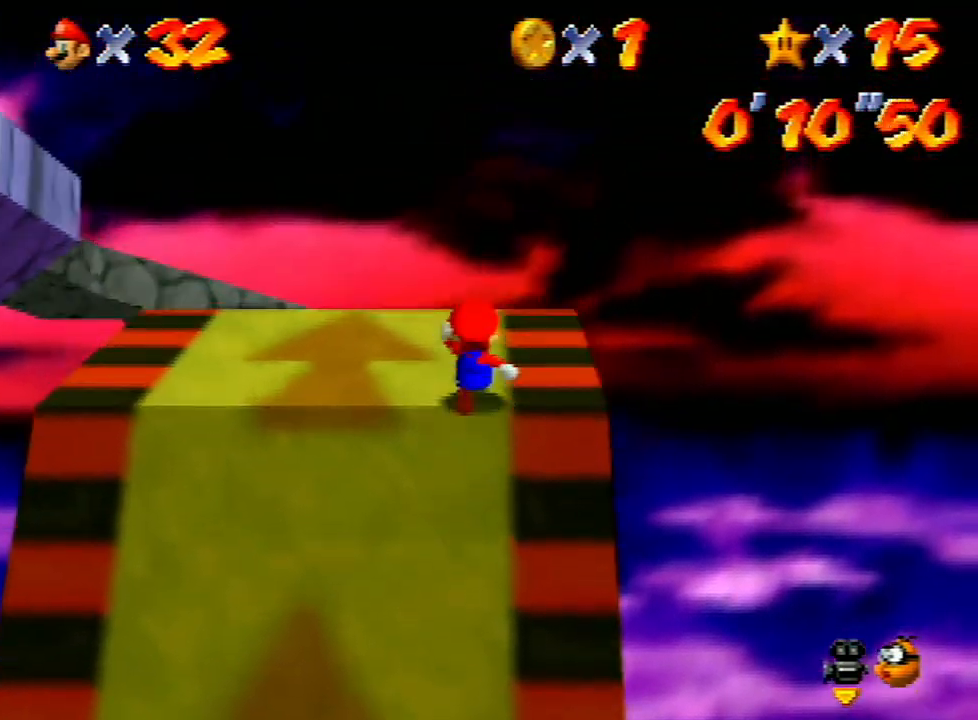
{"buttons": [], "left_stick": "up", "events": [[67, "C_RIGHT", "down"], [67, "left_stick", "center"], [167, "C_RIGHT", "up"], [367, "left_stick", "up"]]}
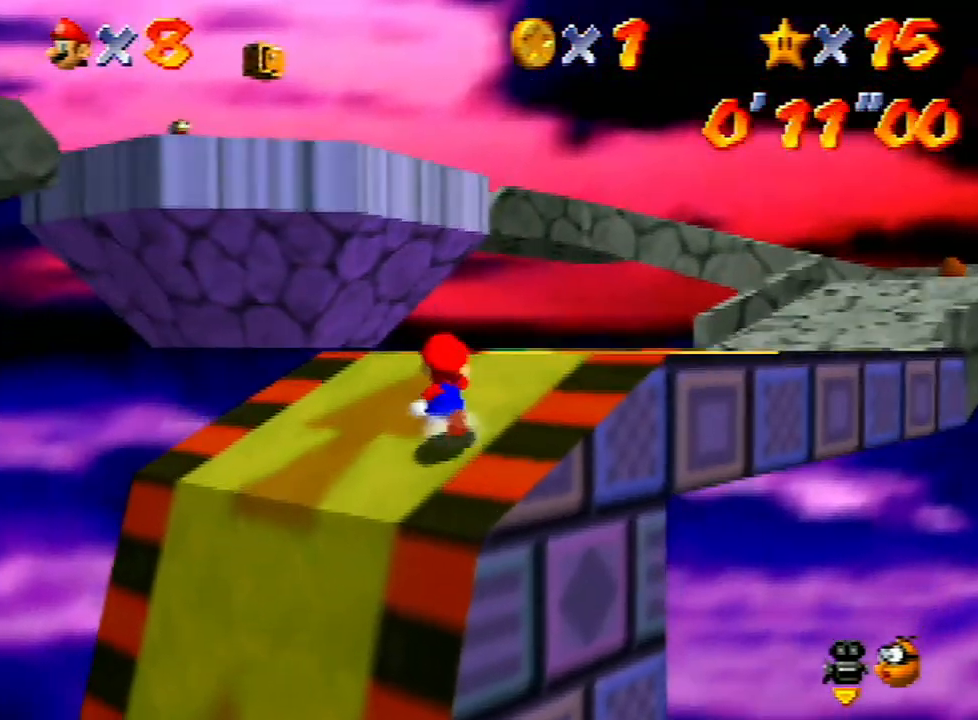
{"buttons": ["A"], "left_stick": "up", "events": [[133, "A", "down"], [133, "B", "down"], [167, "A", "up"], [167, "B", "up"], [500, "A", "down"]]}
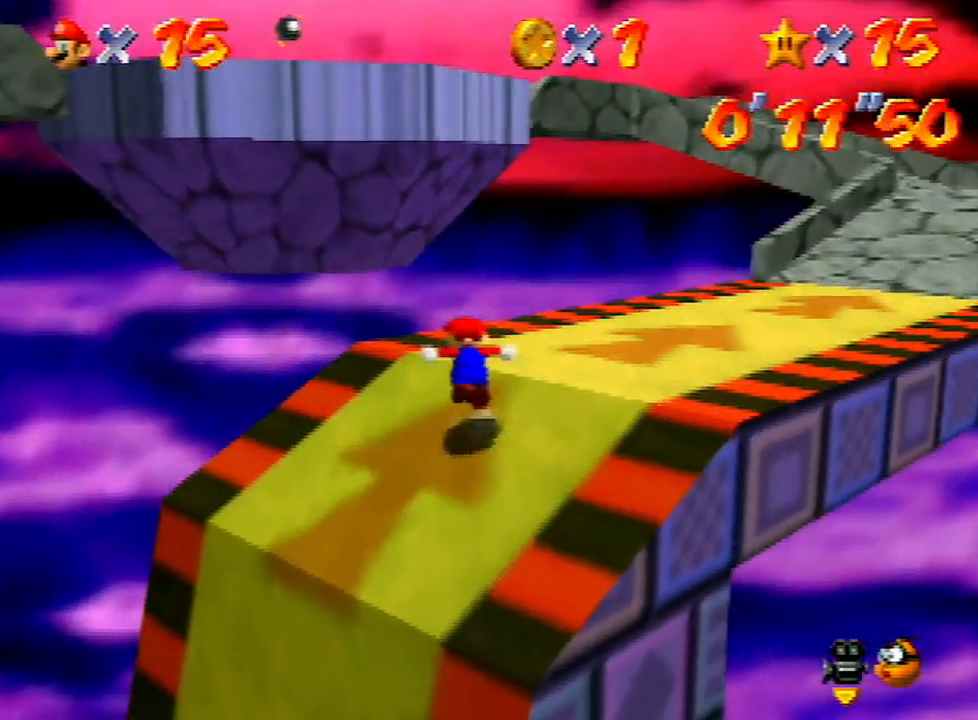
{"buttons": [], "left_stick": "up", "events": [[167, "A", "up"]]}
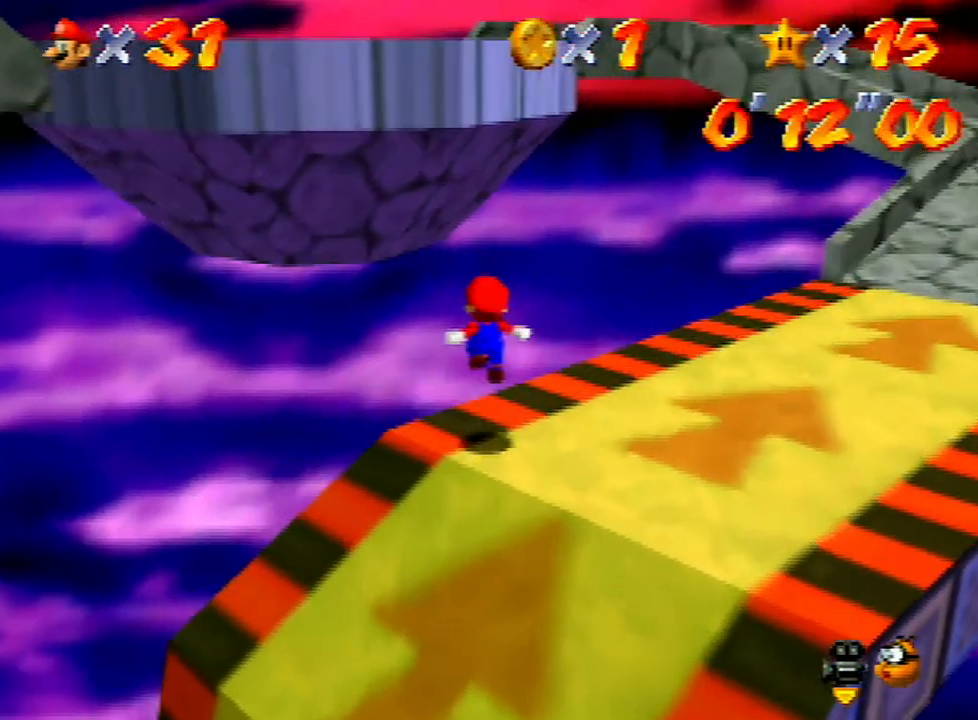
{"buttons": ["A", "B"], "left_stick": "up-left", "events": [[167, "A", "down"], [267, "left_stick", "up-left"], [300, "B", "down"]]}
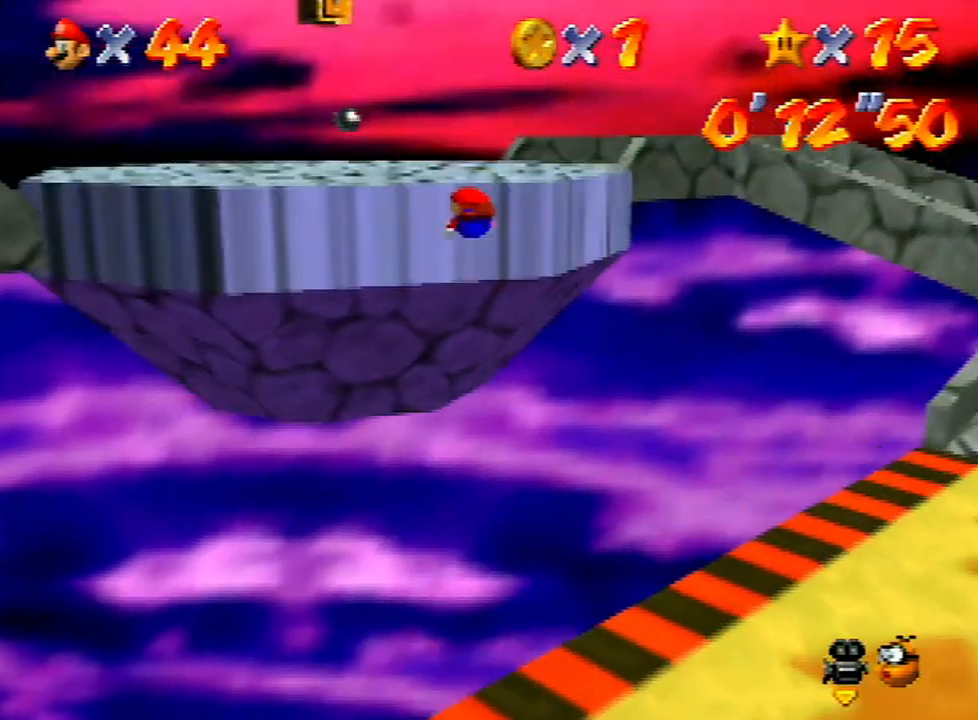
{"buttons": ["A"], "left_stick": "up-left", "events": [[200, "B", "up"], [233, "A", "up"], [433, "A", "down"]]}
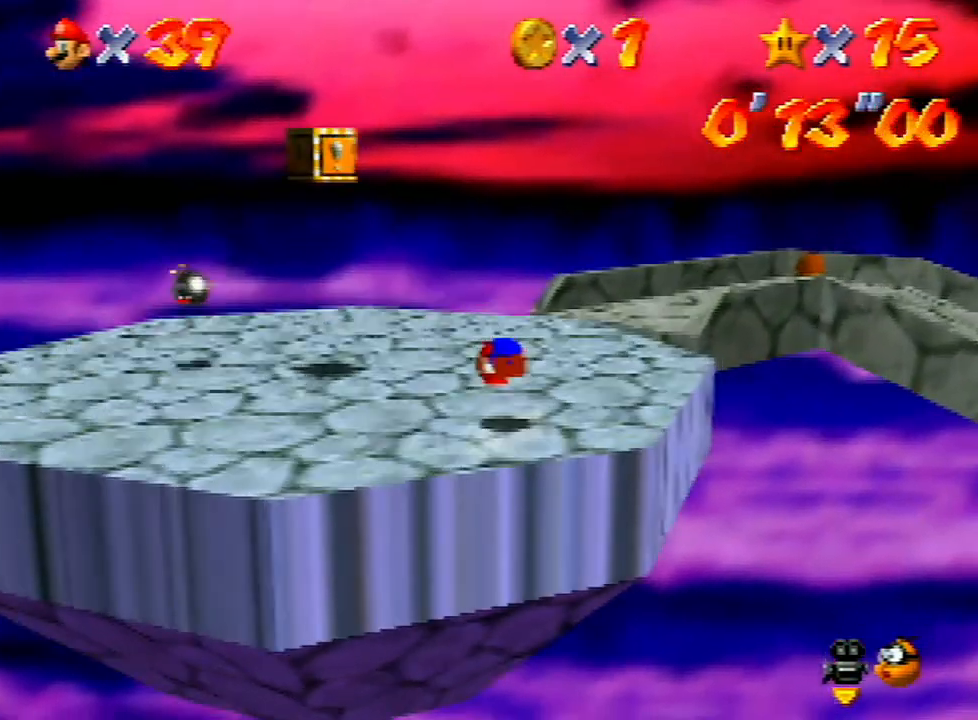
{"buttons": [], "left_stick": "up-left", "events": [[33, "A", "up"], [200, "C_RIGHT", "down"], [300, "C_RIGHT", "up"], [367, "C_RIGHT", "down"], [433, "C_RIGHT", "up"]]}
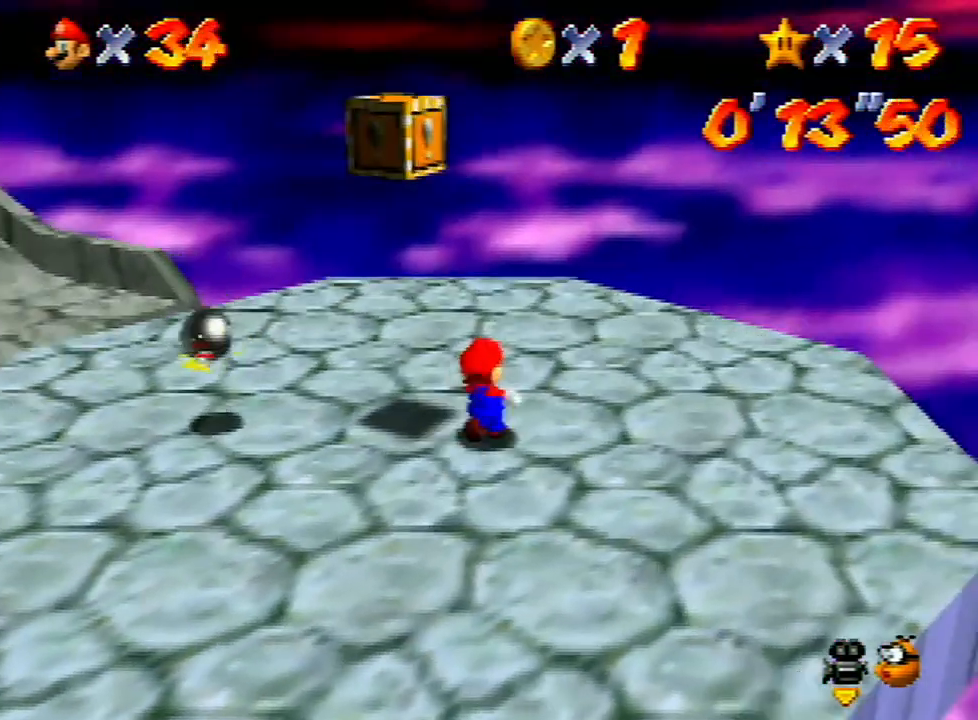
{"buttons": [], "left_stick": "up", "events": [[167, "left_stick", "right"], [233, "left_stick", "up-left"], [333, "Z", "down"], [400, "A", "down"], [433, "A", "up"], [467, "Z", "up"], [500, "left_stick", "up"]]}
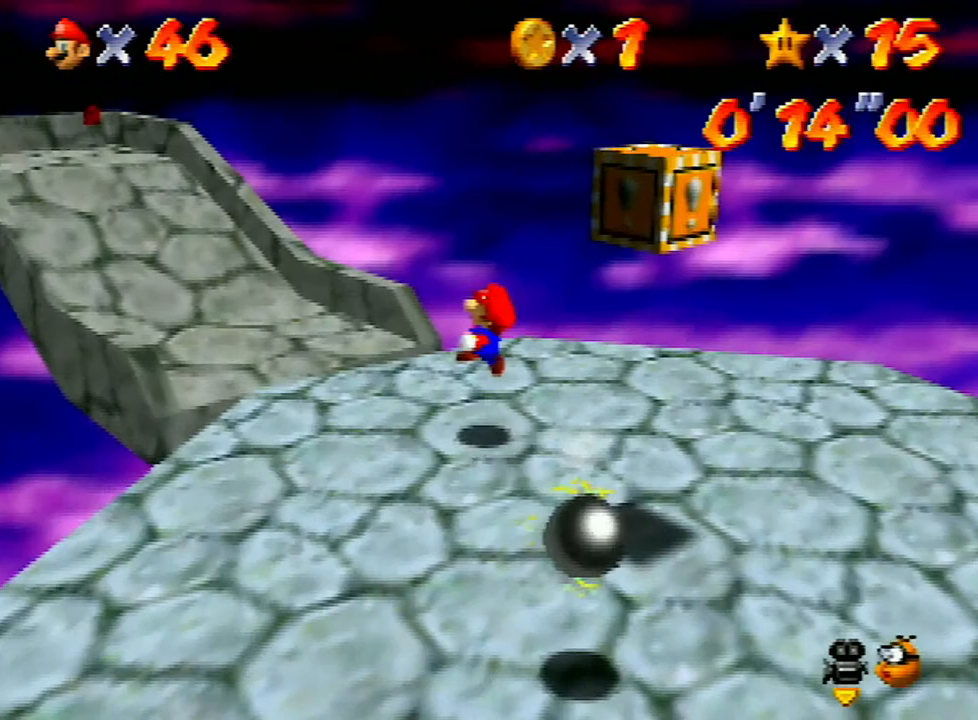
{"buttons": ["C_RIGHT"], "left_stick": "up", "events": [[300, "C_RIGHT", "down"], [400, "C_RIGHT", "up"], [467, "C_RIGHT", "down"]]}
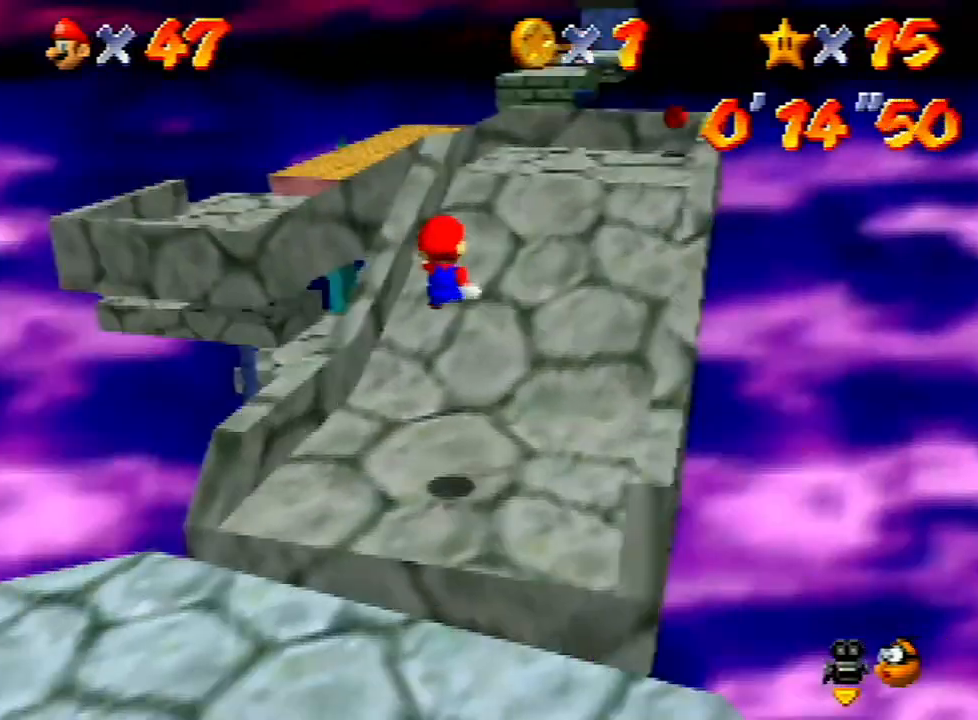
{"buttons": [], "left_stick": "up-right", "events": [[33, "C_RIGHT", "up"], [200, "left_stick", "up-right"]]}
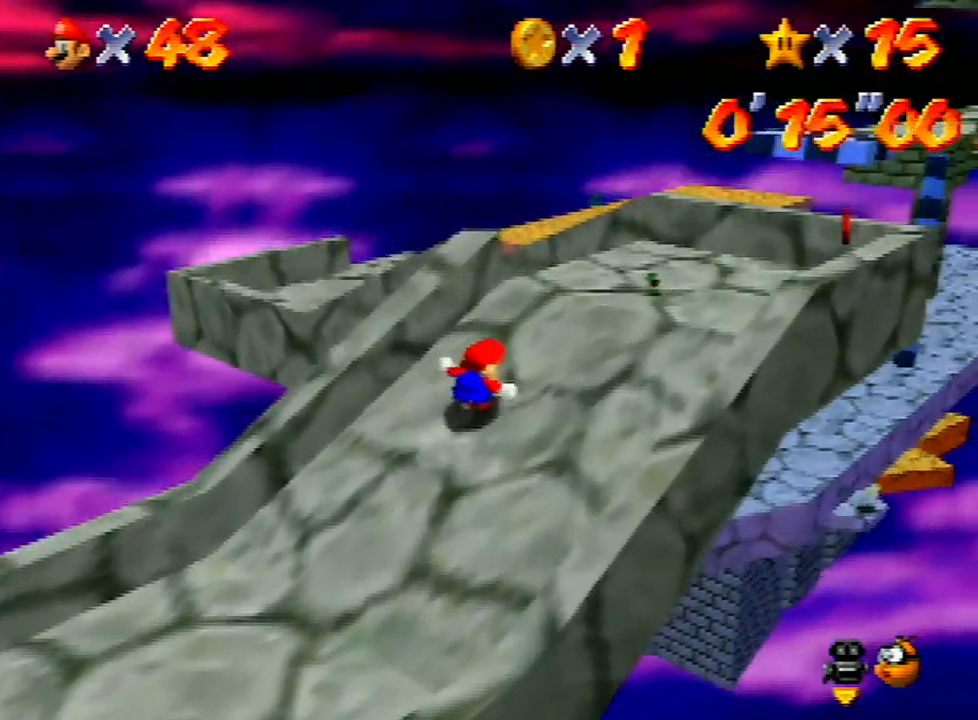
{"buttons": ["A", "Z"], "left_stick": "up", "events": [[300, "left_stick", "up"], [400, "Z", "down"], [467, "A", "down"]]}
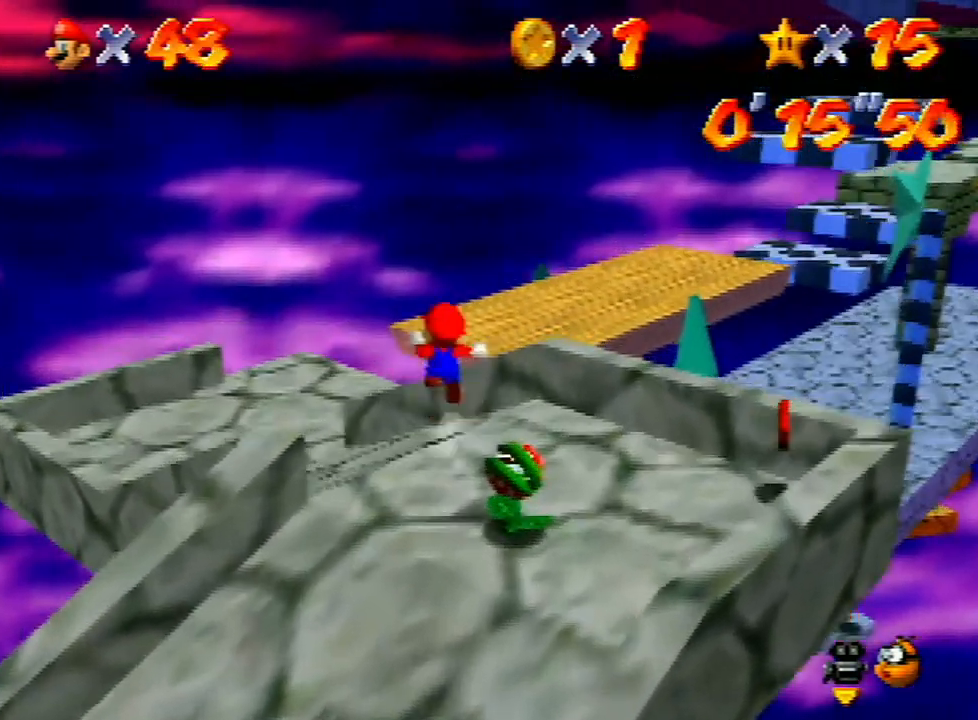
{"buttons": ["C_LEFT"], "left_stick": "right", "events": [[33, "A", "up"], [100, "Z", "up"], [233, "C_LEFT", "down"], [233, "left_stick", "right"], [333, "C_LEFT", "up"], [400, "C_LEFT", "down"]]}
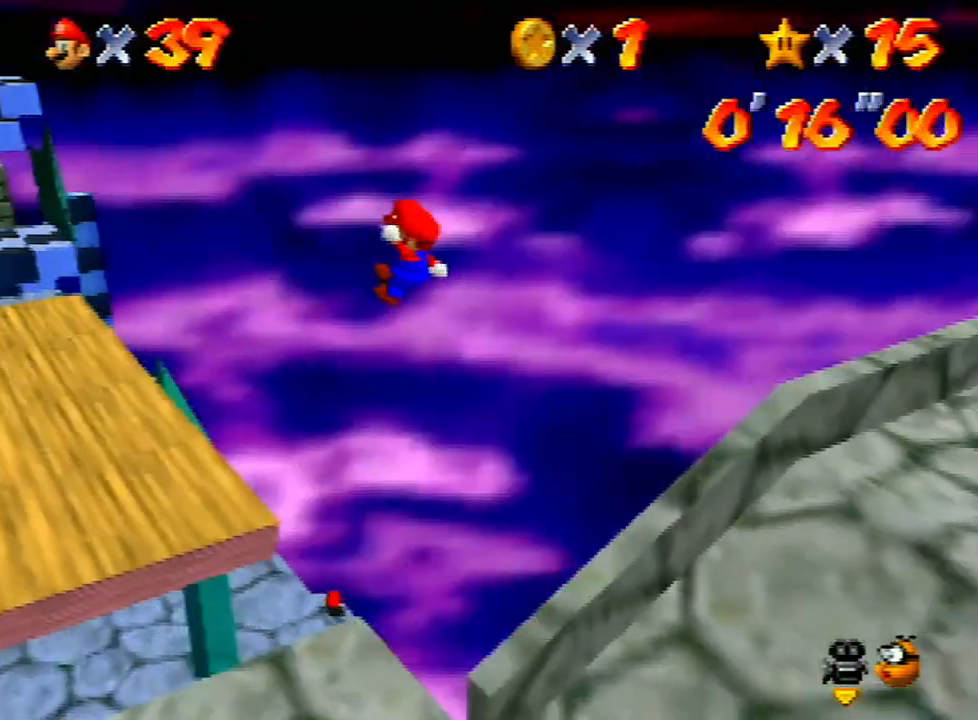
{"buttons": [], "left_stick": "up-left", "events": [[33, "C_LEFT", "up"], [100, "left_stick", "up-right"], [200, "left_stick", "up"], [300, "left_stick", "up-left"]]}
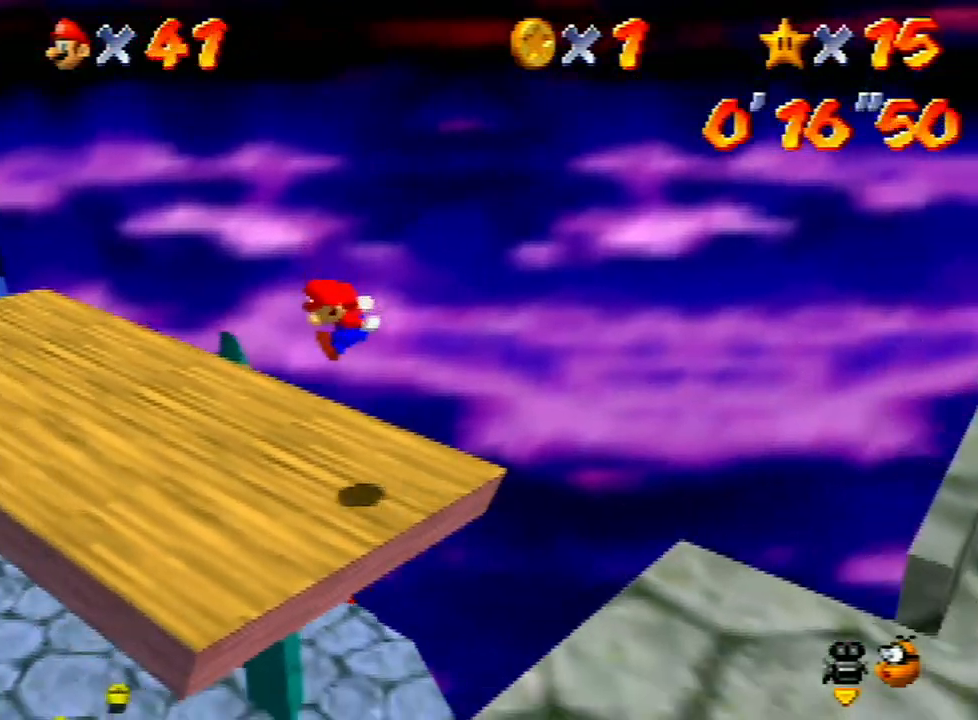
{"buttons": [], "left_stick": "up-left", "events": [[133, "C_LEFT", "down"], [200, "C_LEFT", "up"]]}
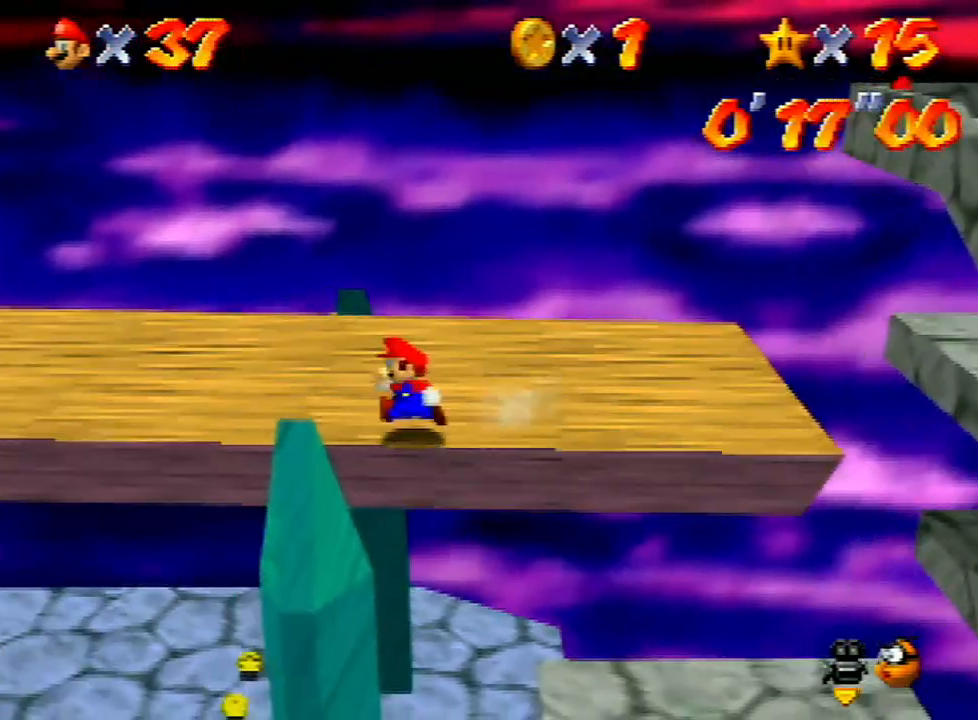
{"buttons": [], "left_stick": "left", "events": [[467, "left_stick", "left"]]}
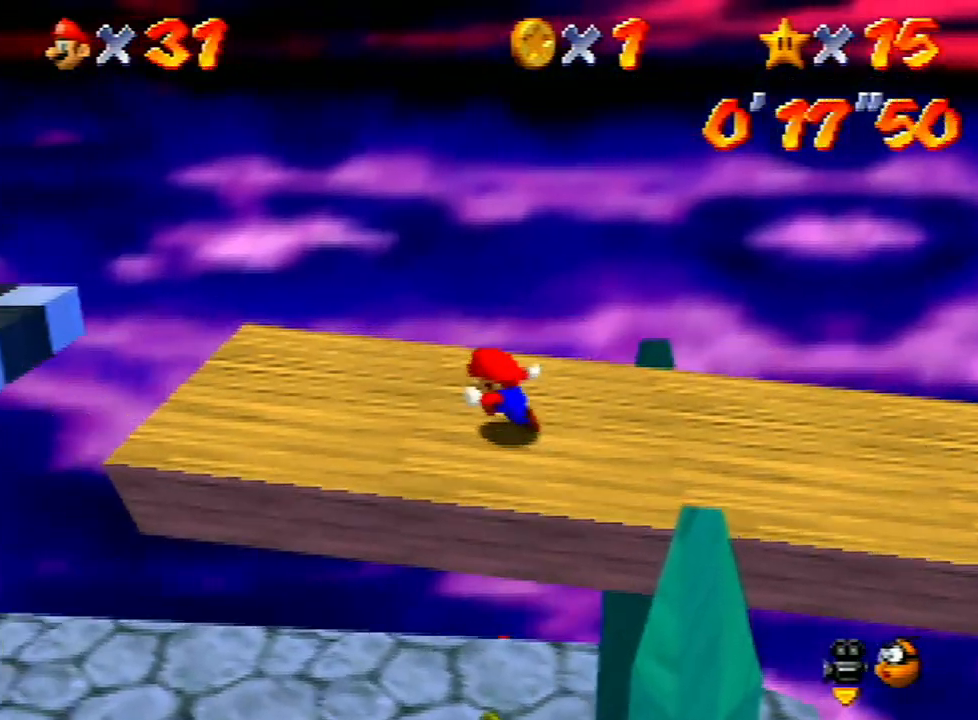
{"buttons": ["A"], "left_stick": "left", "events": [[467, "A", "down"]]}
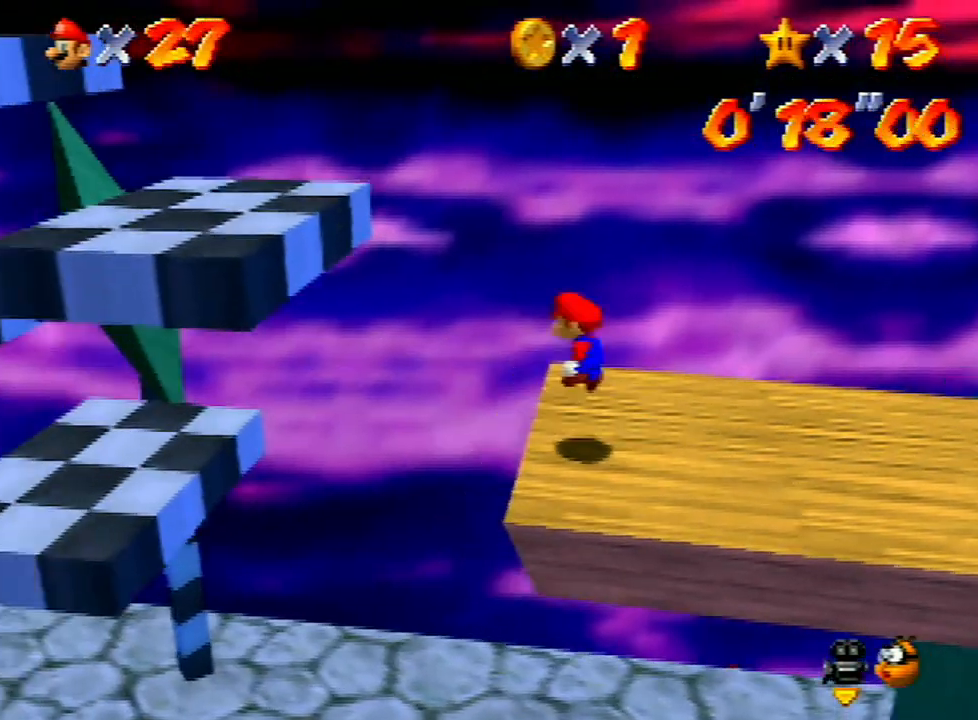
{"buttons": [], "left_stick": "left", "events": [[200, "A", "up"], [200, "left_stick", "center"], [333, "left_stick", "left"]]}
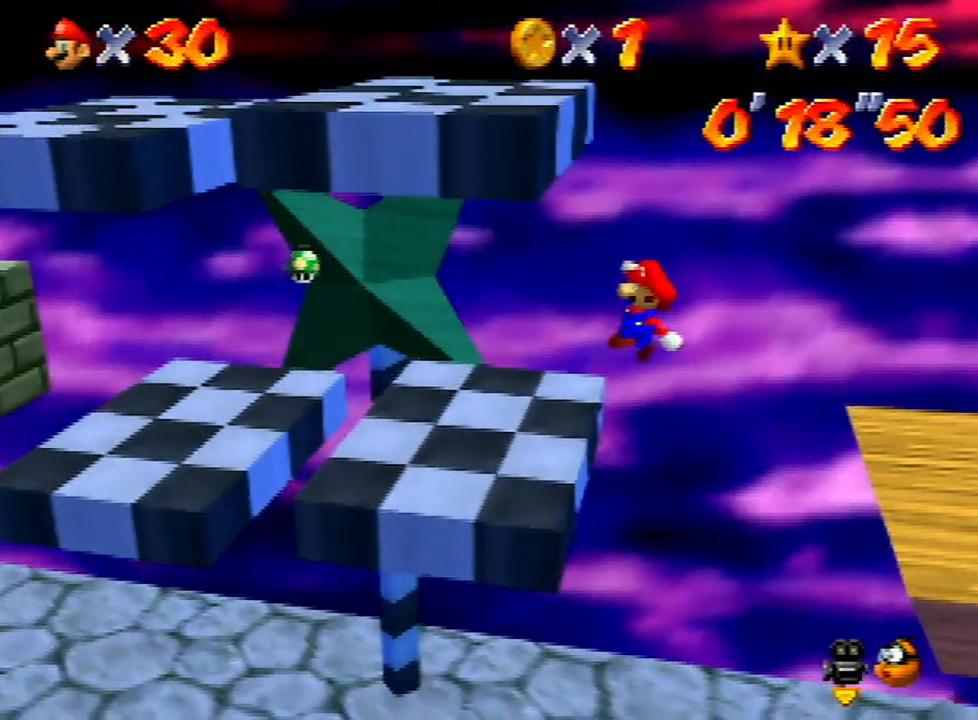
{"buttons": [], "left_stick": "center", "events": [[33, "left_stick", "center"]]}
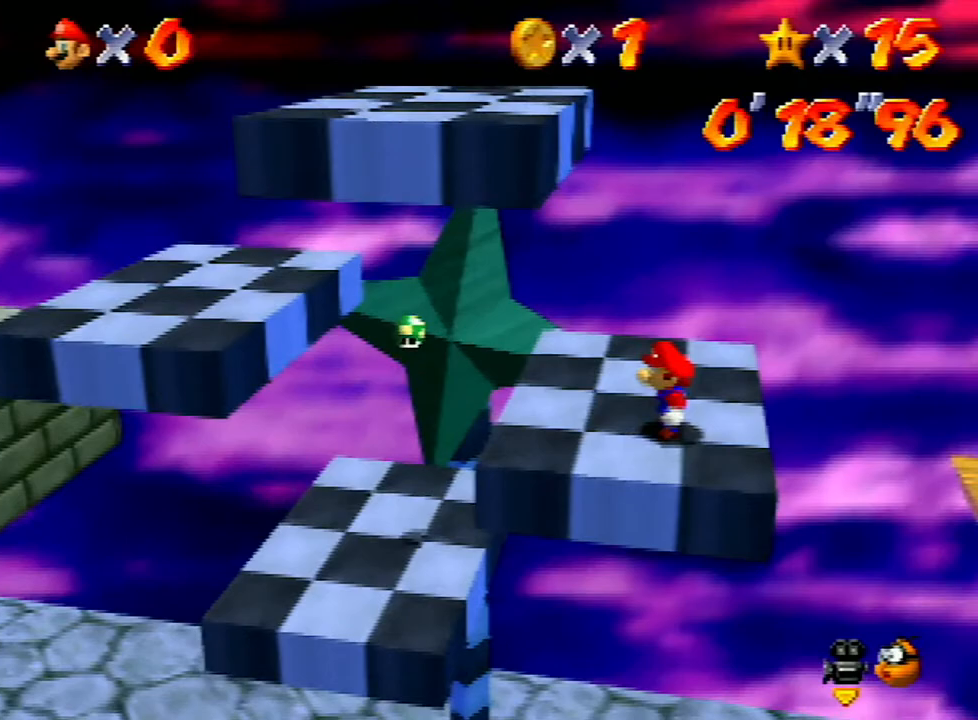
{"buttons": [], "left_stick": "up-right", "events": [[500, "left_stick", "up-right"]]}